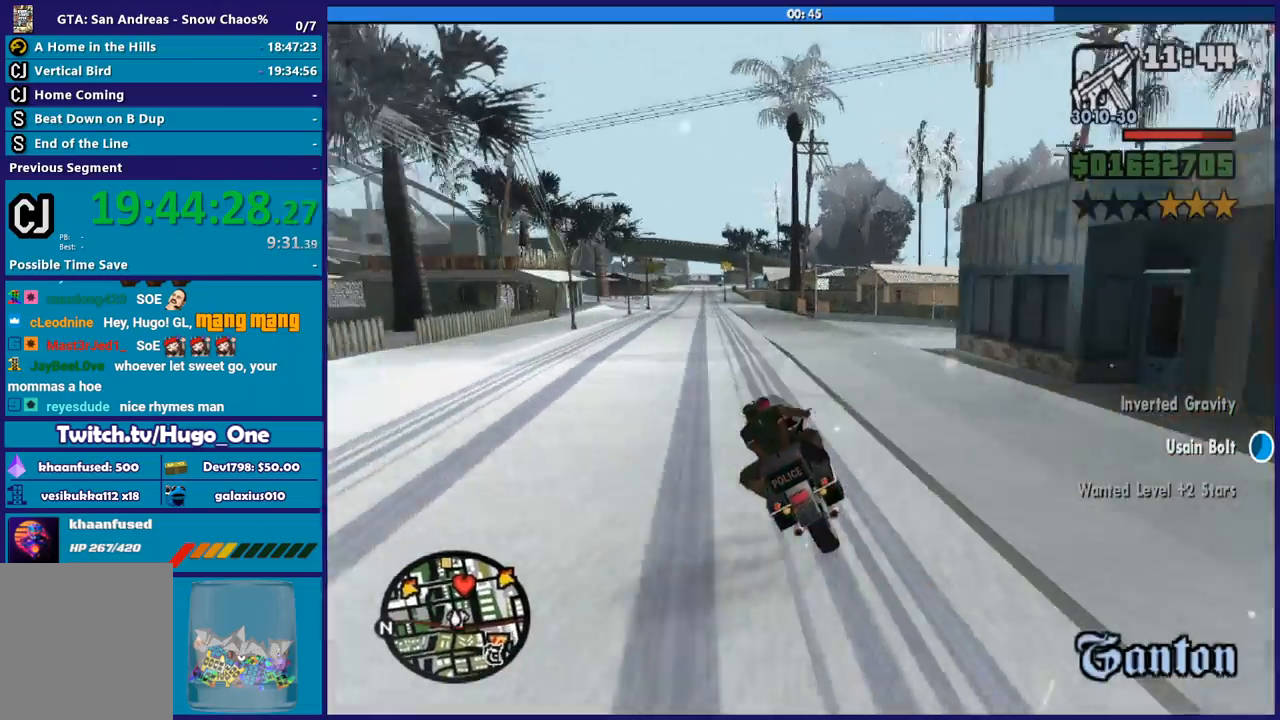
Gameplay with a controller (Xbox layout); each line is a JSON object with the inputs held at the frame after it. "button_events" lists button changes between this image and that frame as [ms after this image, input, new state], when the widget could be followed in between (sticks are given only as held states). This document gives stick clicks only as held states, not as events.
{"buttons": [], "left_stick": "left", "right_stick": "center", "button_events": [[100, "R2", "down"], [301, "R2", "up"]]}
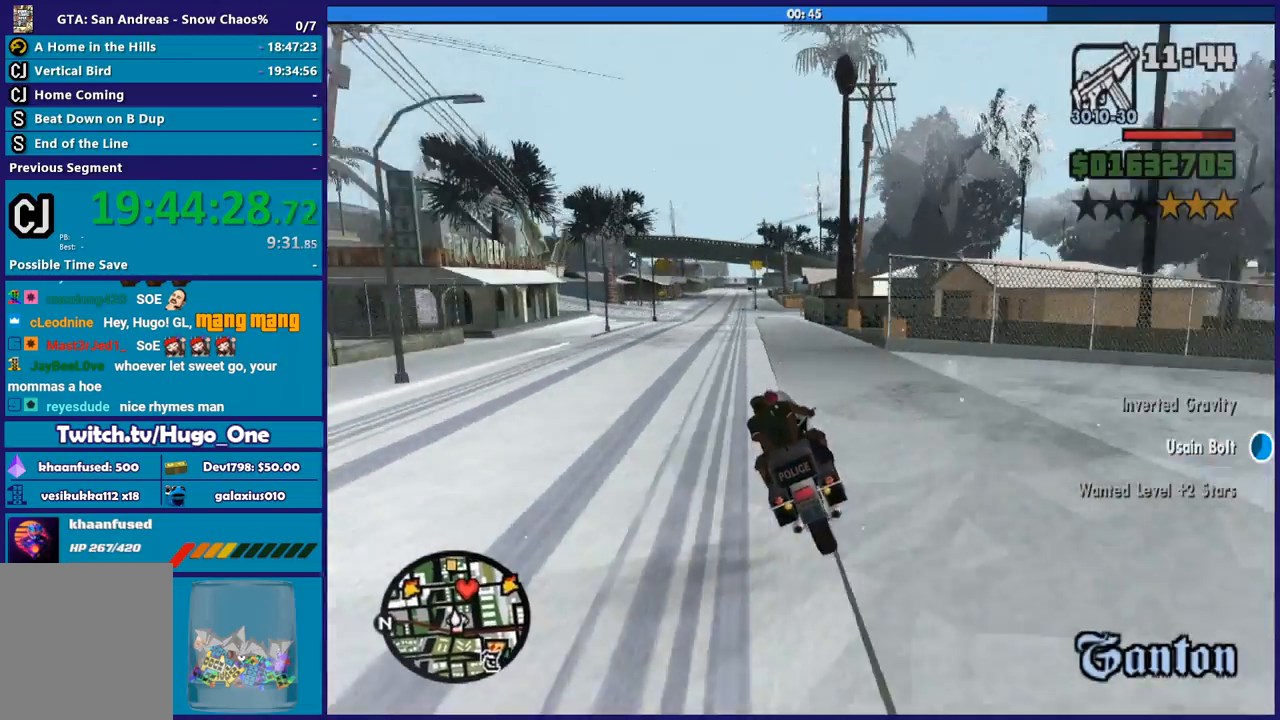
{"buttons": ["R2"], "left_stick": "up-left", "right_stick": "center", "button_events": [[167, "R2", "down"]]}
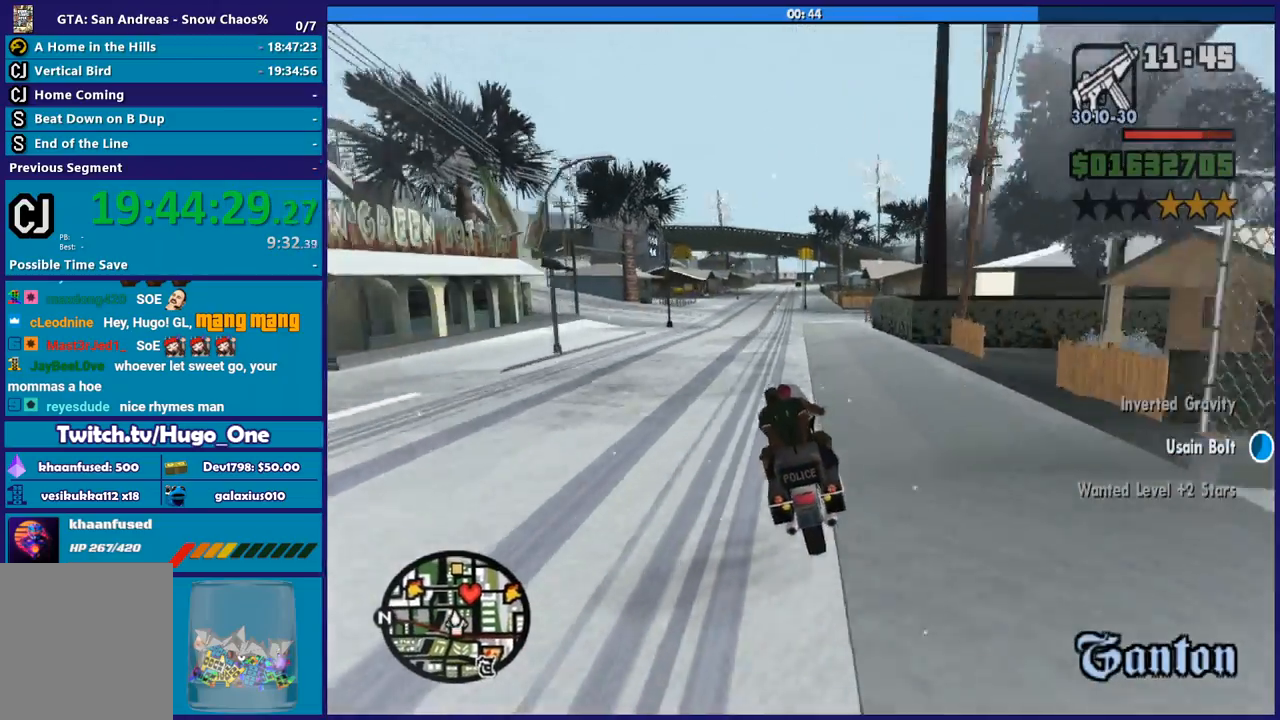
{"buttons": ["R2"], "left_stick": "center", "right_stick": "center", "button_events": []}
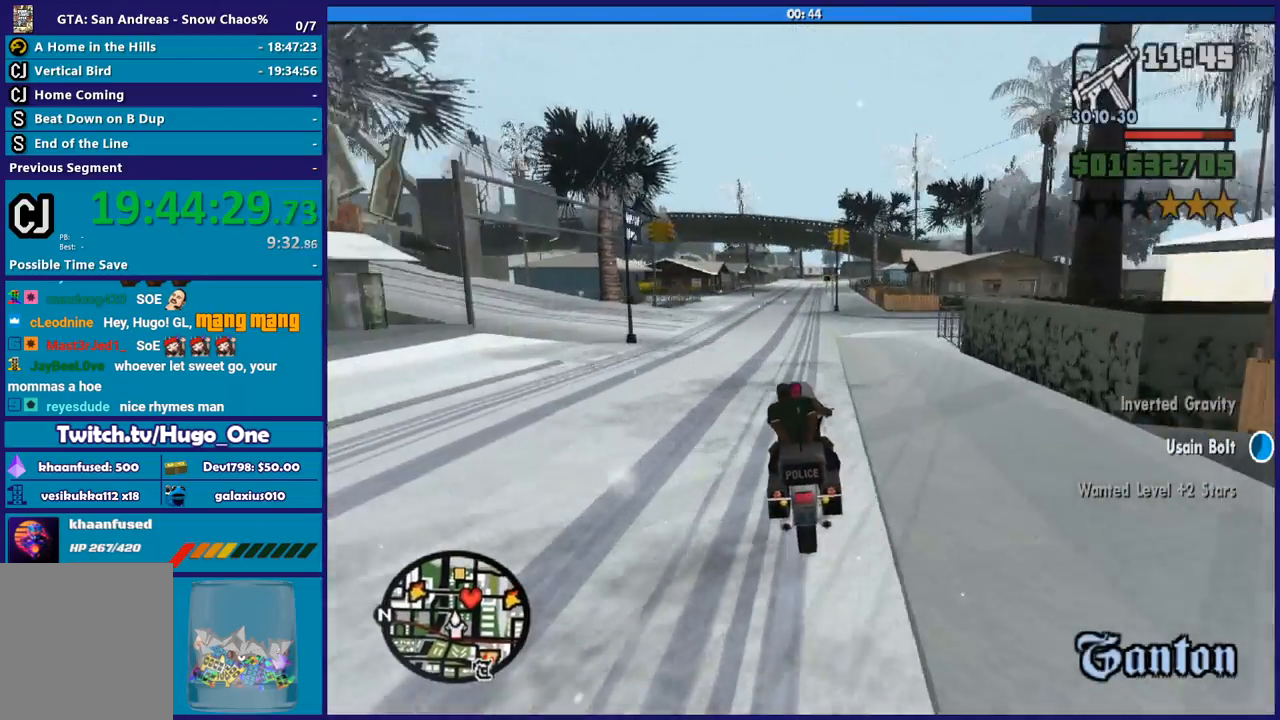
{"buttons": ["R2"], "left_stick": "right", "right_stick": "center", "button_events": []}
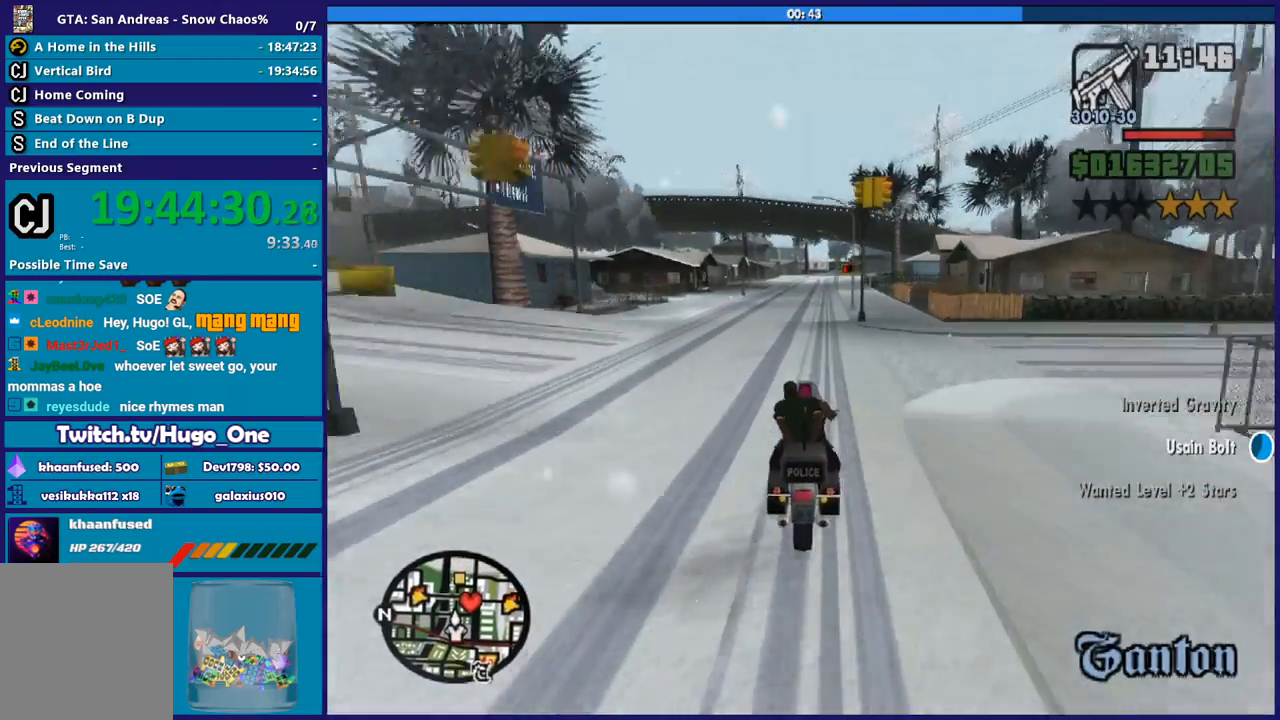
{"buttons": ["R2"], "left_stick": "center", "right_stick": "center", "button_events": []}
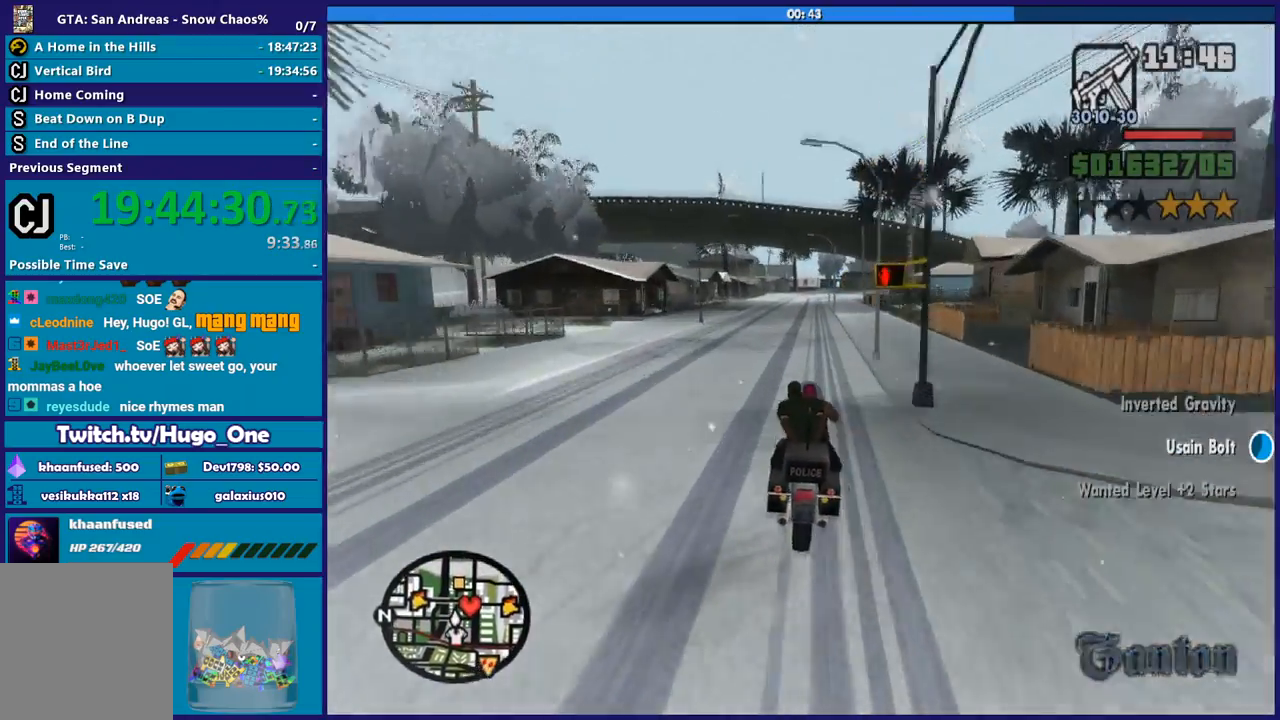
{"buttons": ["R2"], "left_stick": "center", "right_stick": "center", "button_events": []}
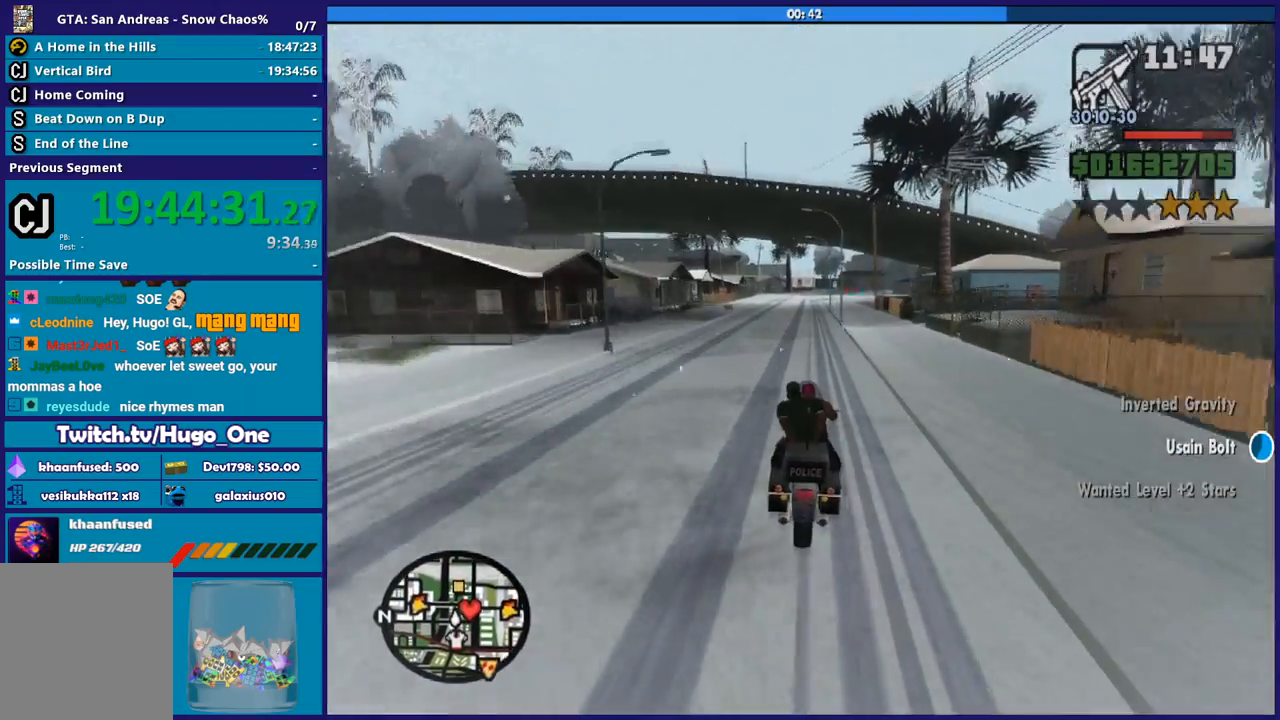
{"buttons": ["R2"], "left_stick": "center", "right_stick": "down-right", "button_events": []}
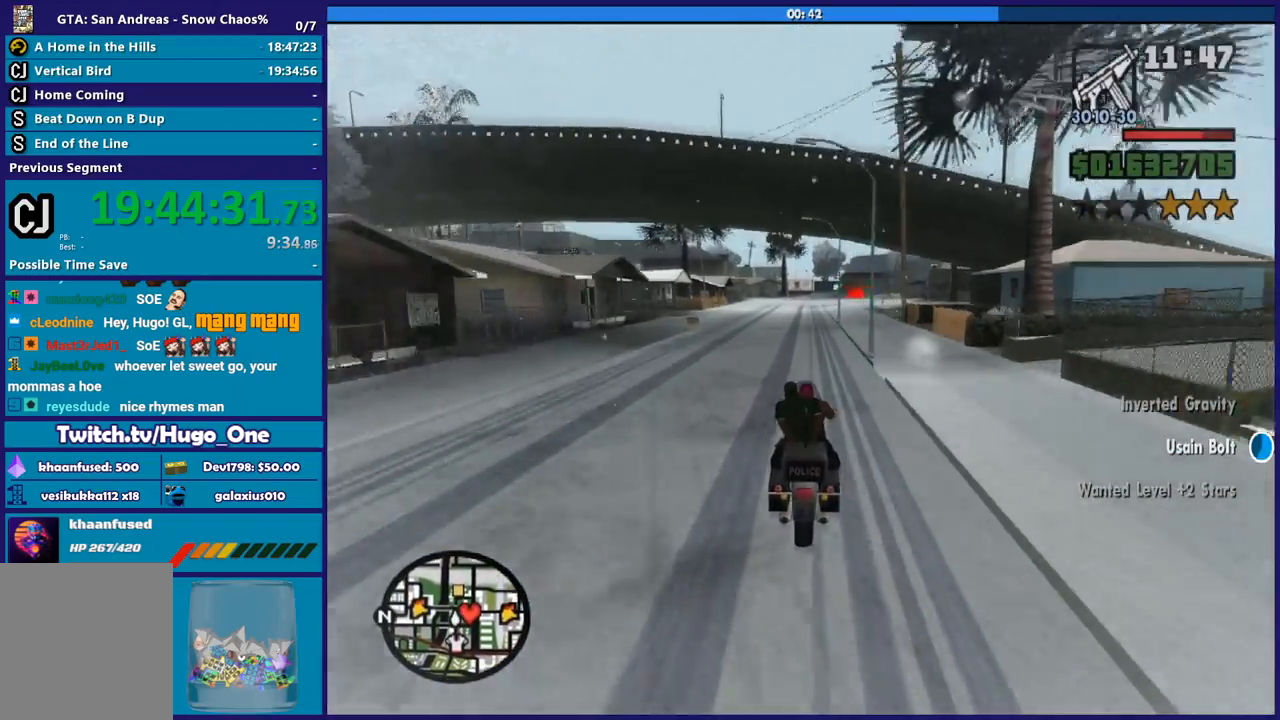
{"buttons": ["R2"], "left_stick": "center", "right_stick": "down-right", "button_events": []}
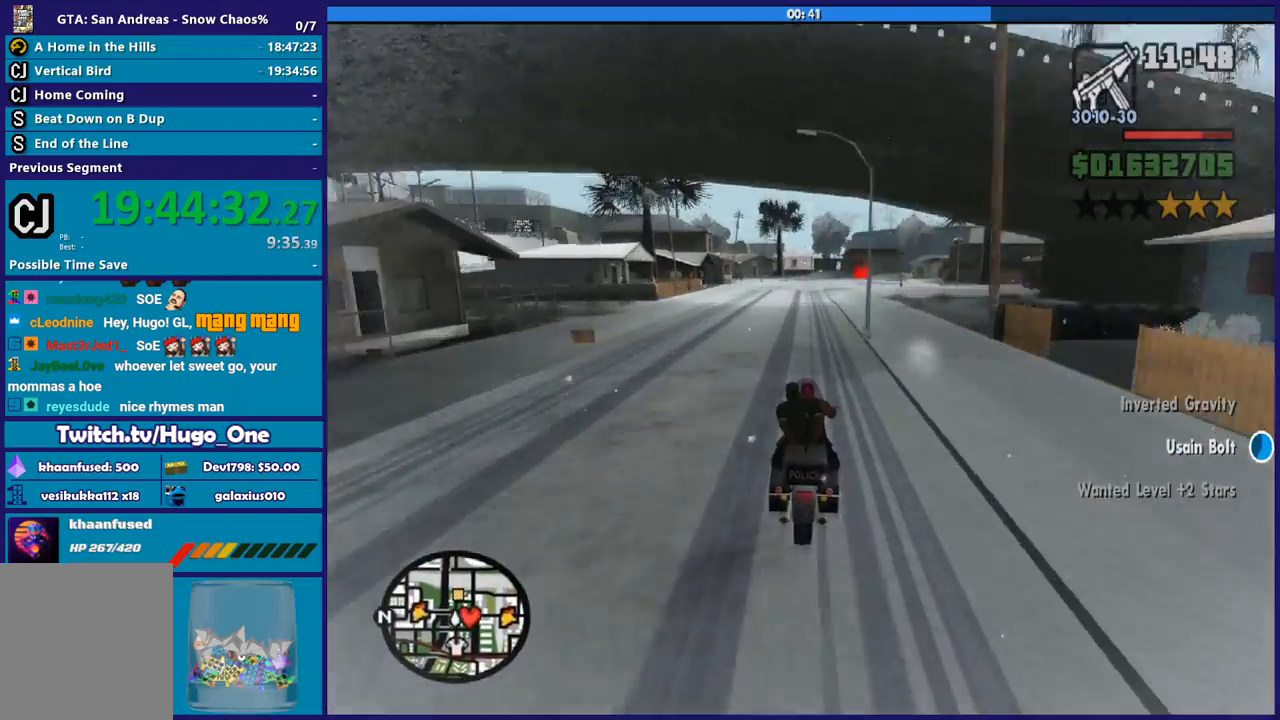
{"buttons": [], "left_stick": "right", "right_stick": "down-right", "button_events": [[334, "R2", "up"]]}
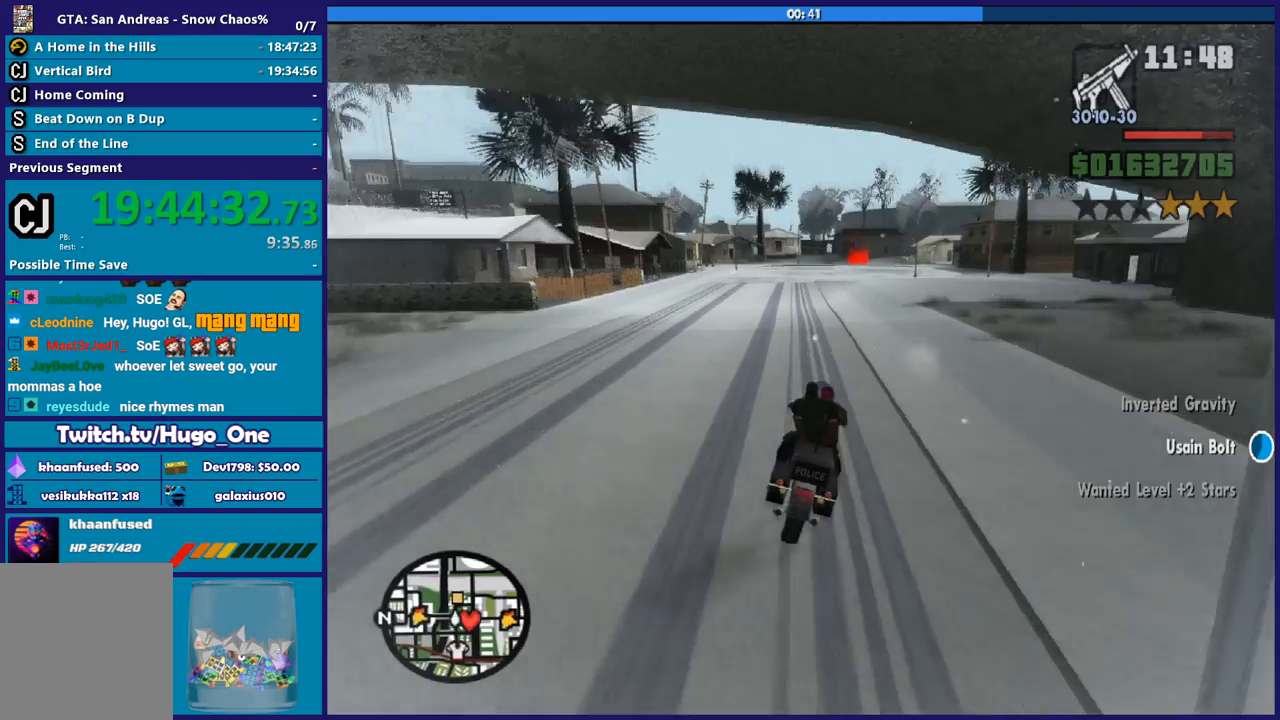
{"buttons": ["R2"], "left_stick": "up-left", "right_stick": "center", "button_events": [[100, "R2", "down"]]}
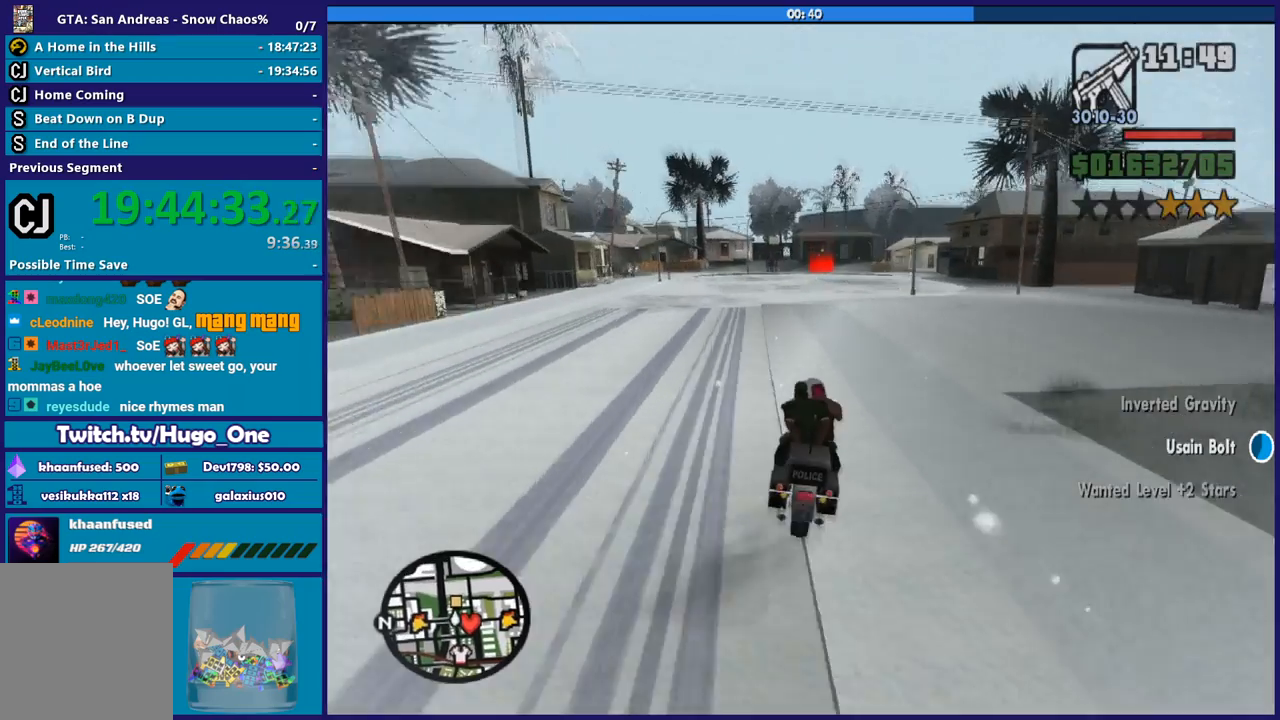
{"buttons": ["R2"], "left_stick": "down-right", "right_stick": "center", "button_events": []}
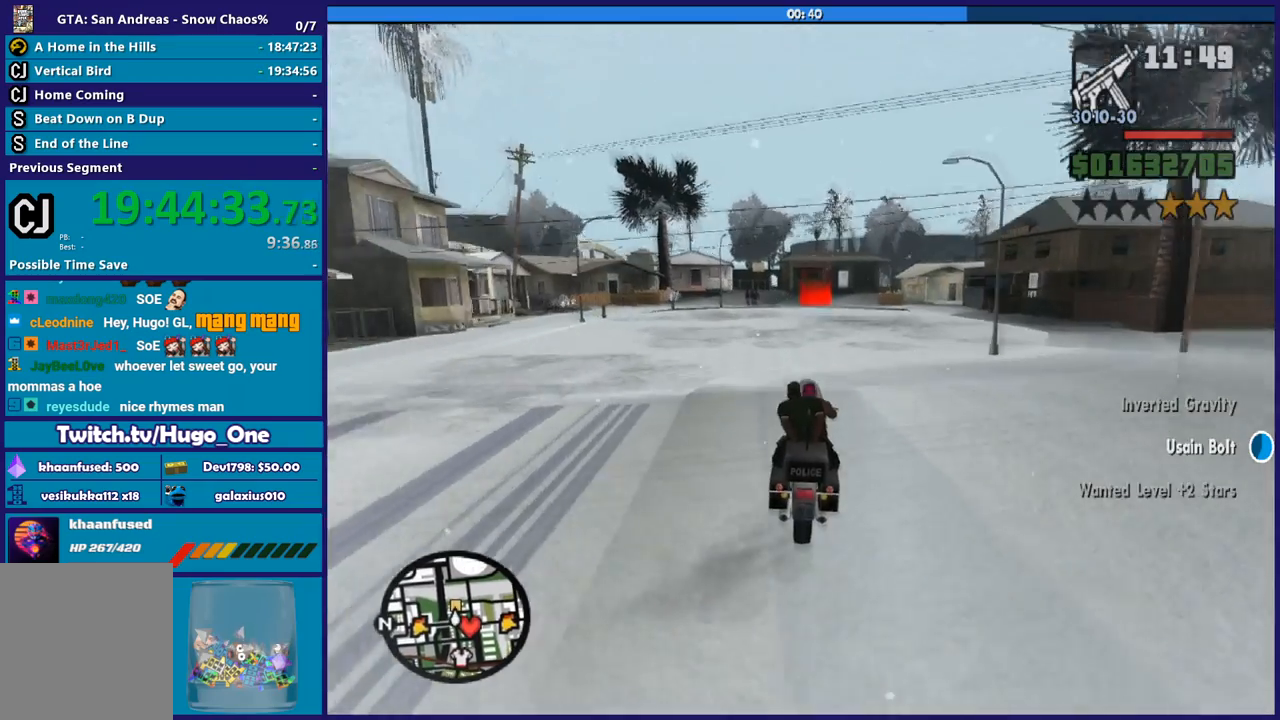
{"buttons": [], "left_stick": "center", "right_stick": "center", "button_events": [[200, "R2", "up"]]}
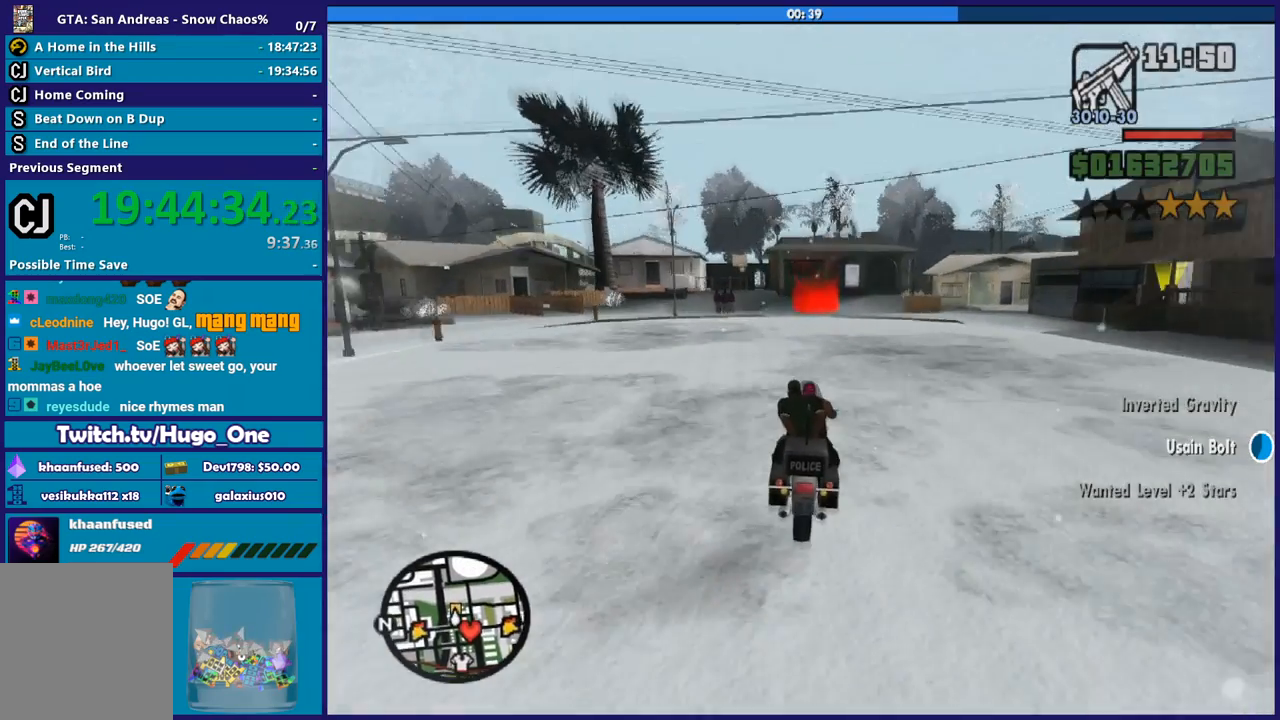
{"buttons": ["A", "L2"], "left_stick": "down-right", "right_stick": "center", "button_events": [[67, "L2", "down"], [100, "A", "down"]]}
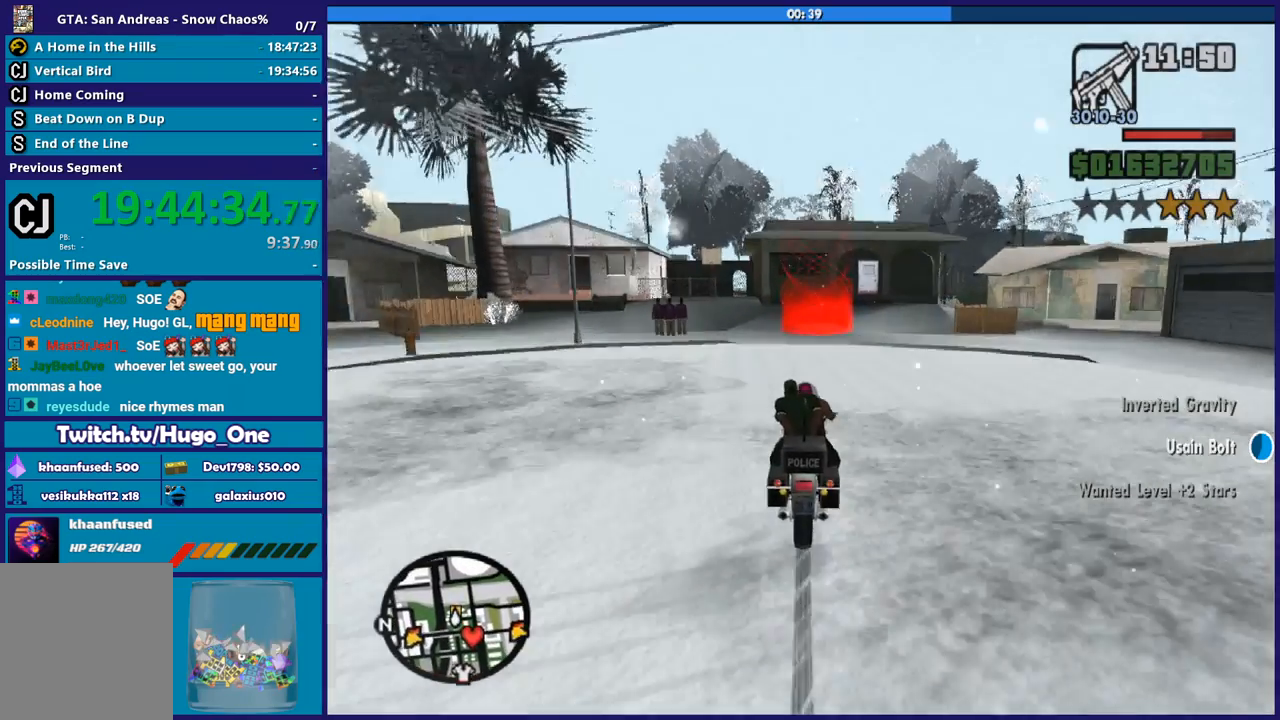
{"buttons": ["A", "L2"], "left_stick": "down-right", "right_stick": "center", "button_events": []}
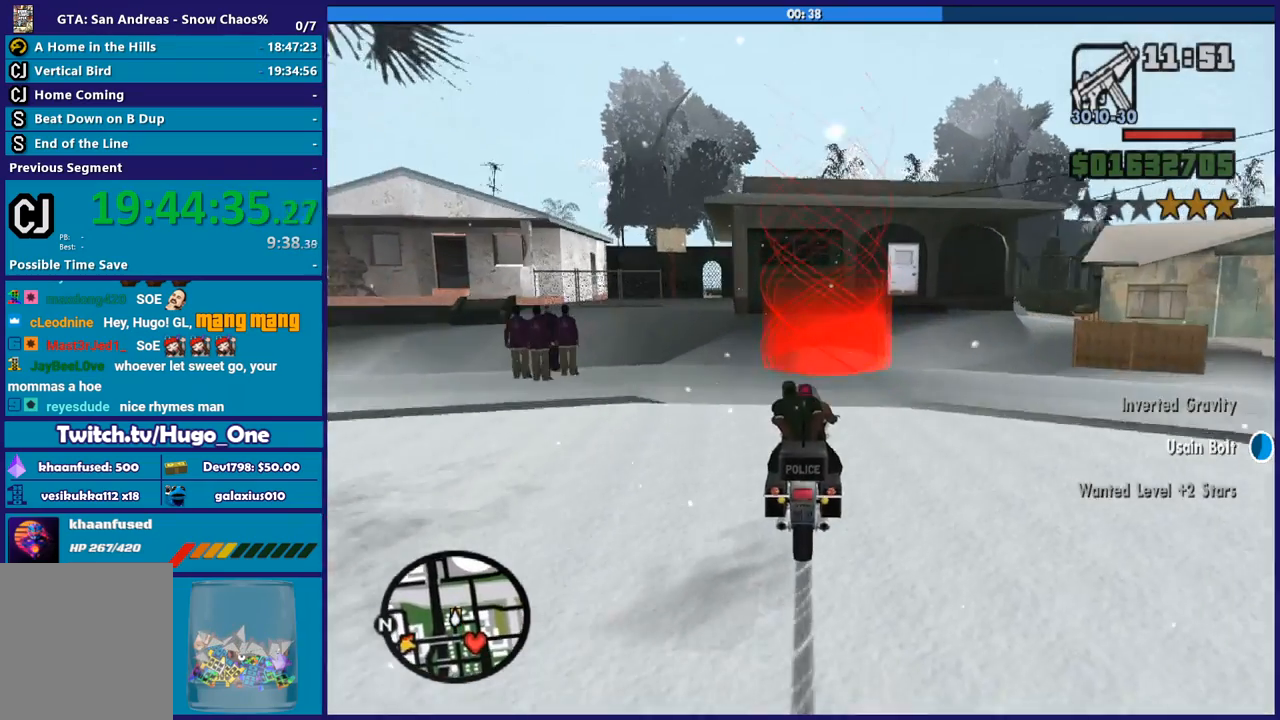
{"buttons": ["A", "L2"], "left_stick": "down-right", "right_stick": "center", "button_events": []}
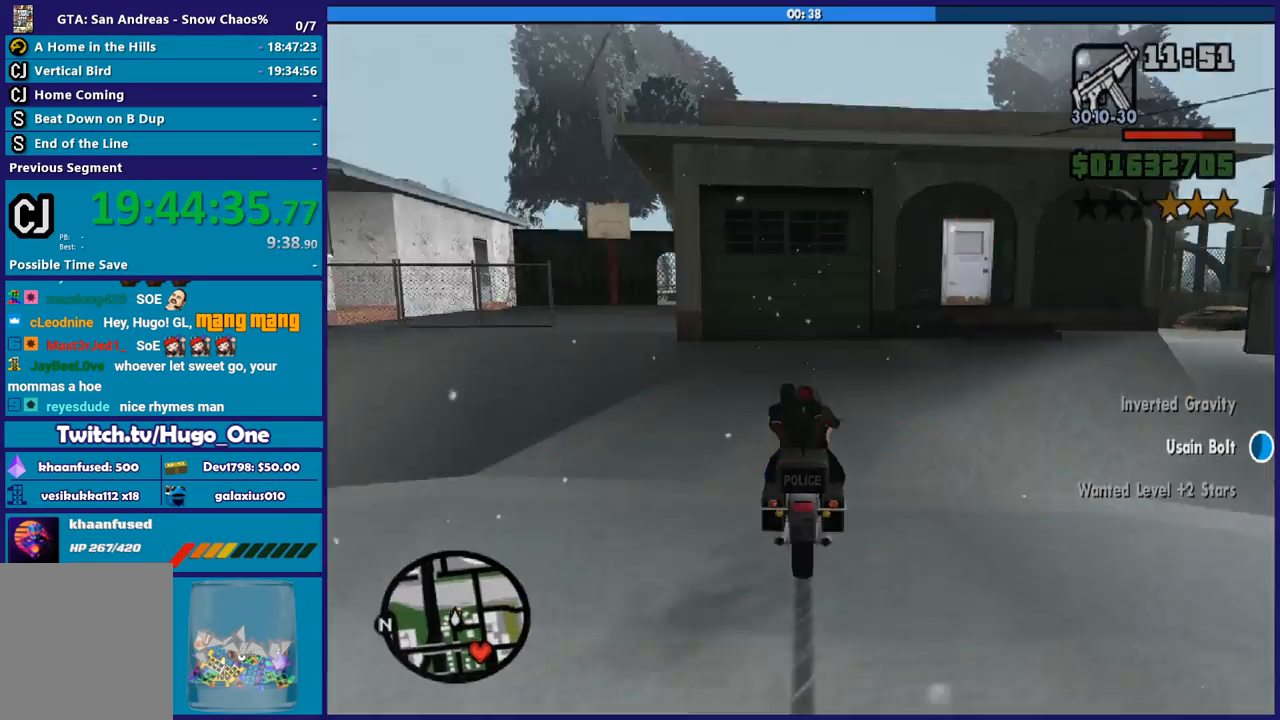
{"buttons": ["A", "L2"], "left_stick": "down-right", "right_stick": "center", "button_events": []}
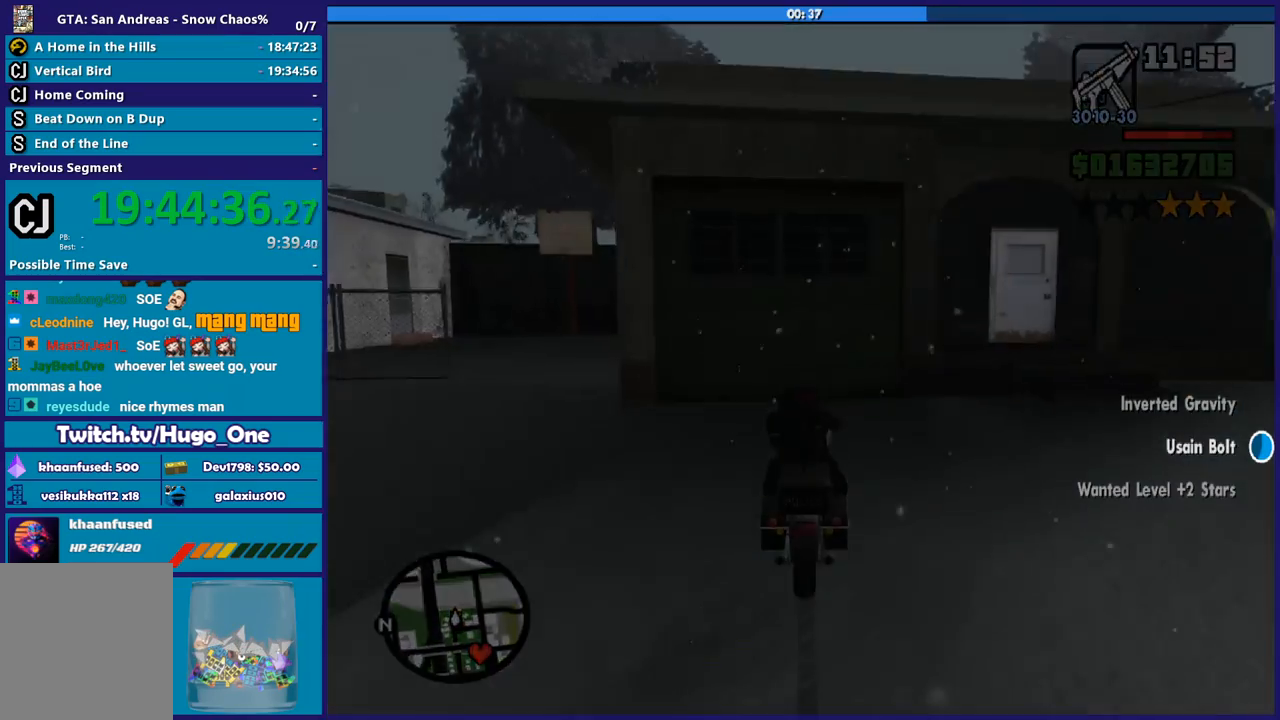
{"buttons": ["A"], "left_stick": "center", "right_stick": "center", "button_events": [[167, "A", "up"], [234, "L2", "up"], [267, "A", "down"], [367, "A", "up"], [434, "A", "down"]]}
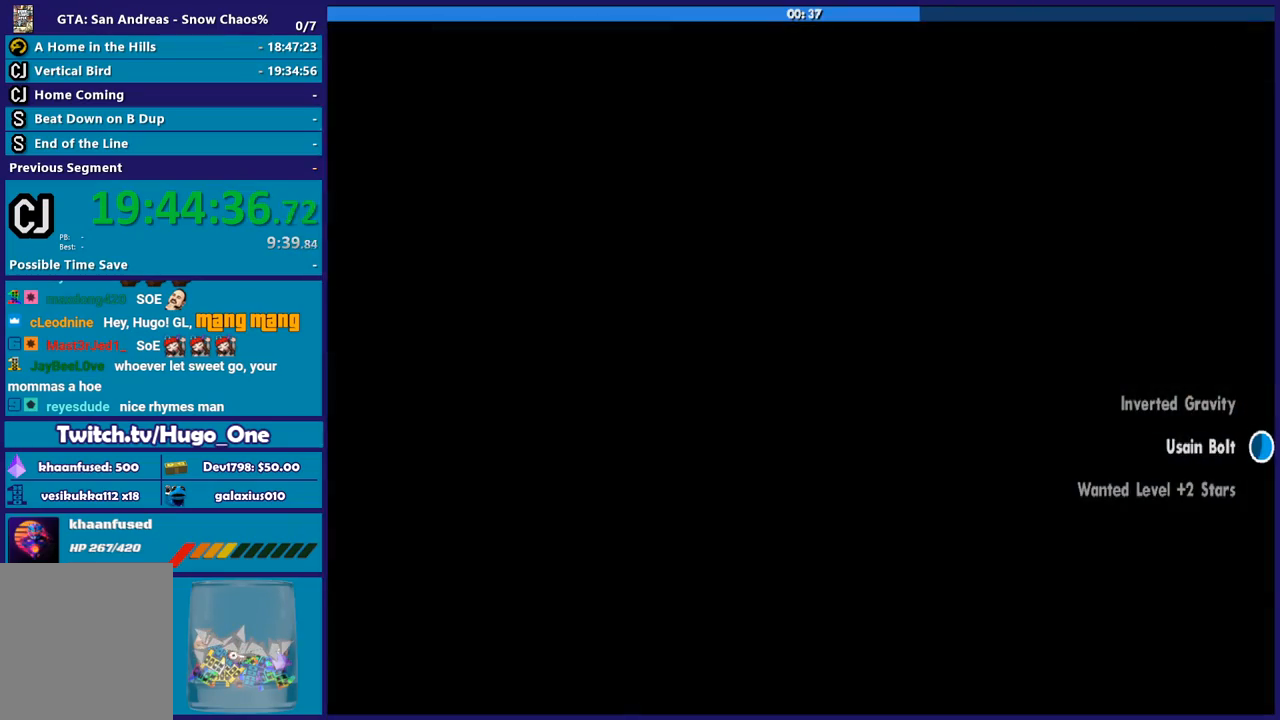
{"buttons": [], "left_stick": "center", "right_stick": "center", "button_events": [[66, "A", "up"], [133, "A", "down"], [233, "A", "up"], [333, "A", "down"], [433, "A", "up"]]}
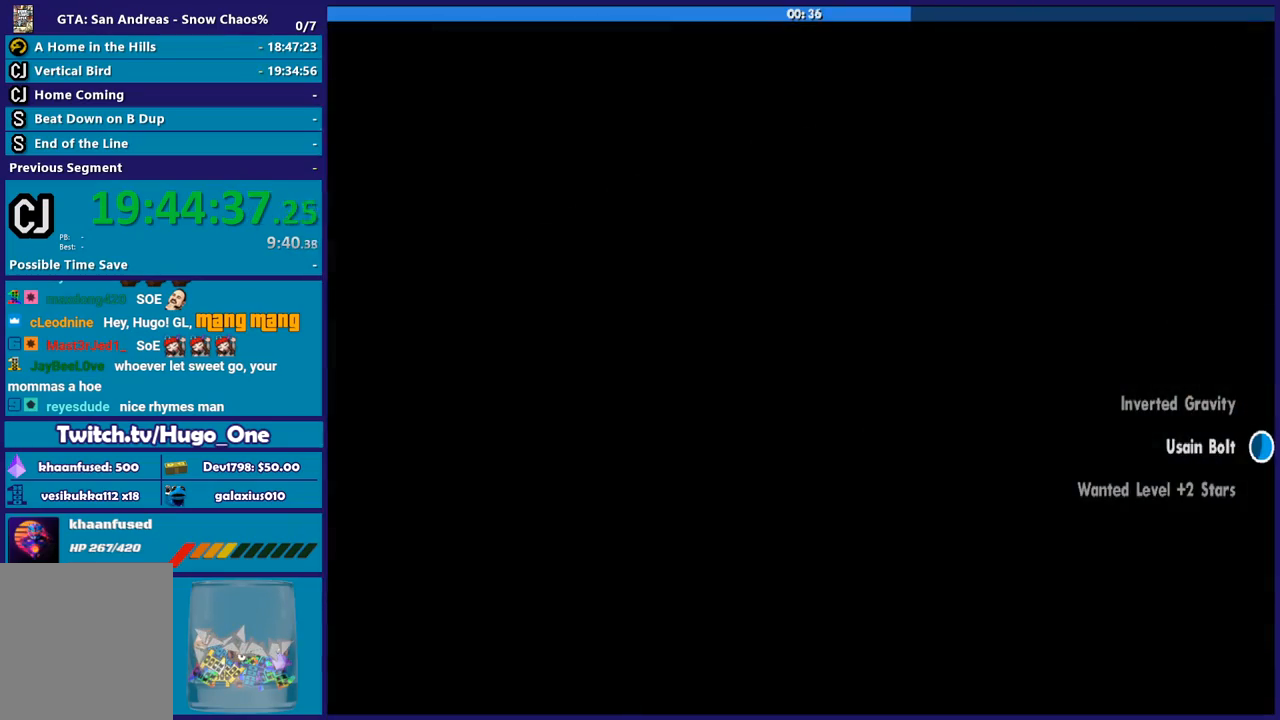
{"buttons": [], "left_stick": "center", "right_stick": "center", "button_events": [[34, "A", "down"], [100, "A", "up"], [200, "A", "down"], [301, "A", "up"], [401, "A", "down"], [467, "A", "up"]]}
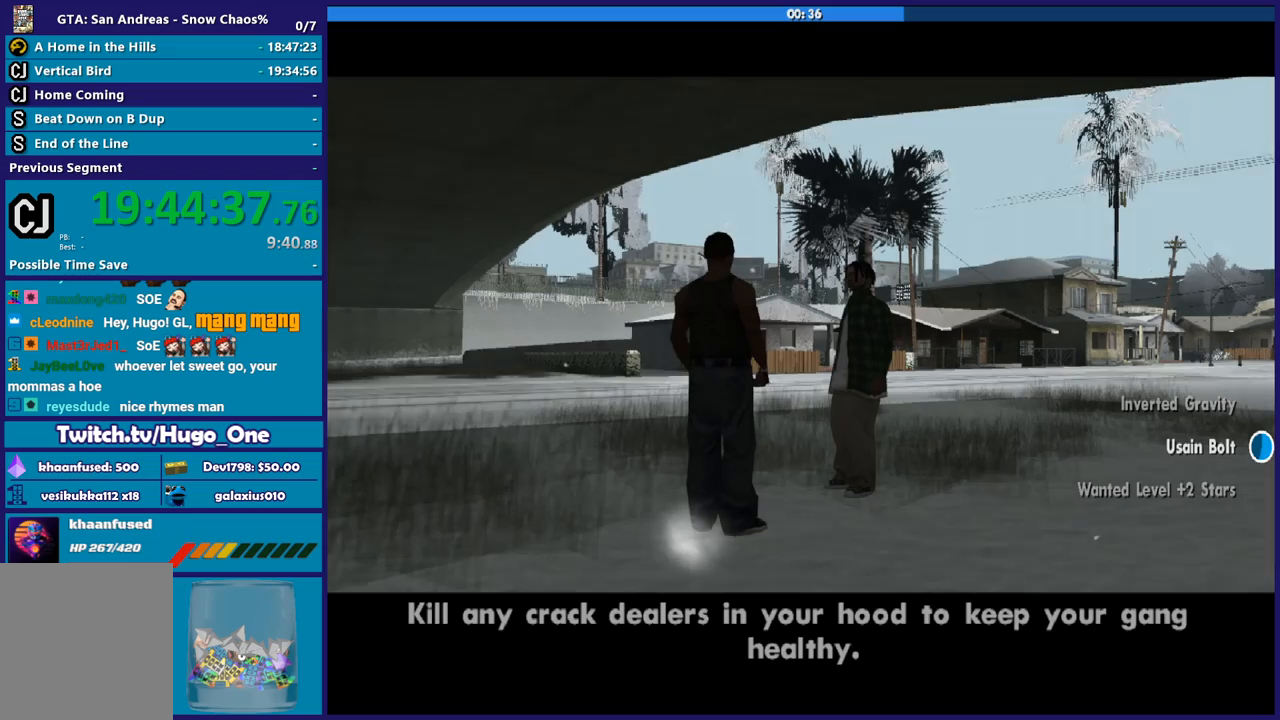
{"buttons": [], "left_stick": "center", "right_stick": "center", "button_events": [[66, "A", "down"], [167, "A", "up"], [233, "A", "down"], [333, "A", "up"], [400, "A", "down"], [500, "A", "up"]]}
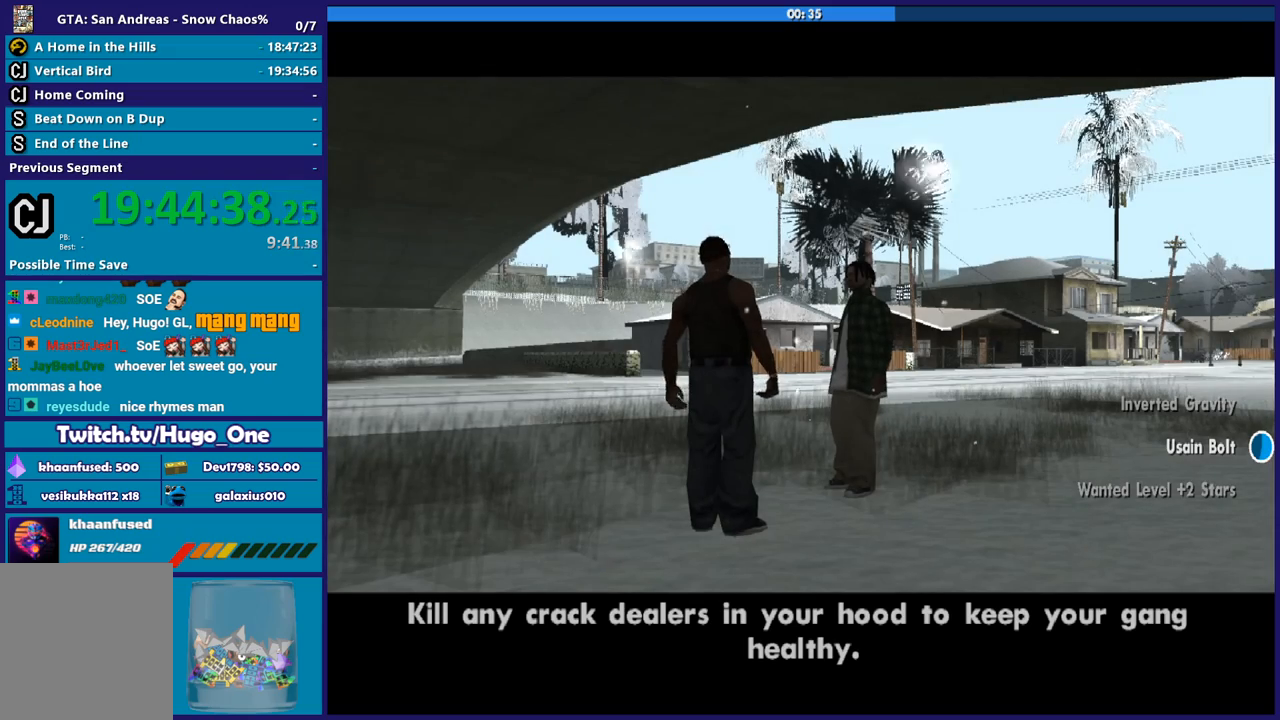
{"buttons": ["A"], "left_stick": "center", "right_stick": "center", "button_events": [[100, "A", "down"], [200, "A", "up"], [301, "A", "down"], [367, "A", "up"], [467, "A", "down"]]}
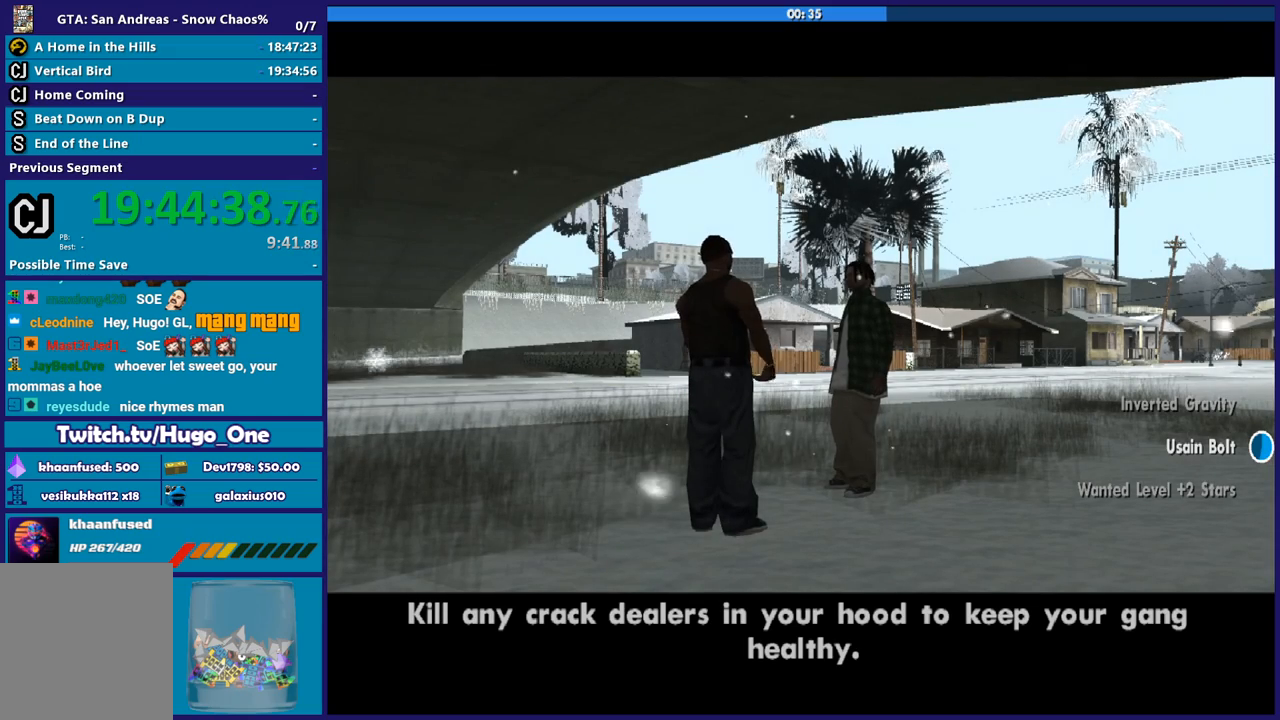
{"buttons": [], "left_stick": "center", "right_stick": "center", "button_events": [[66, "A", "up"], [167, "A", "down"], [233, "A", "up"], [333, "A", "down"], [400, "A", "up"]]}
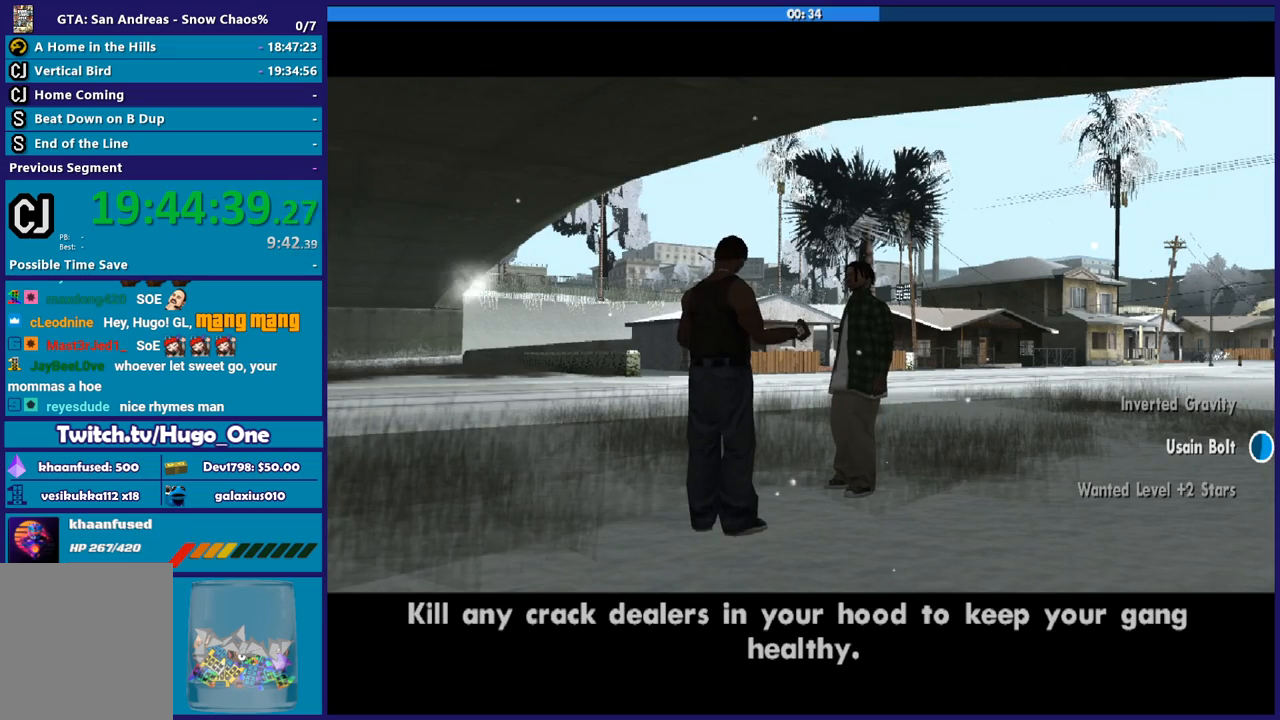
{"buttons": [], "left_stick": "center", "right_stick": "center", "button_events": [[34, "A", "down"], [100, "A", "up"], [200, "A", "down"], [267, "A", "up"], [367, "A", "down"], [434, "A", "up"]]}
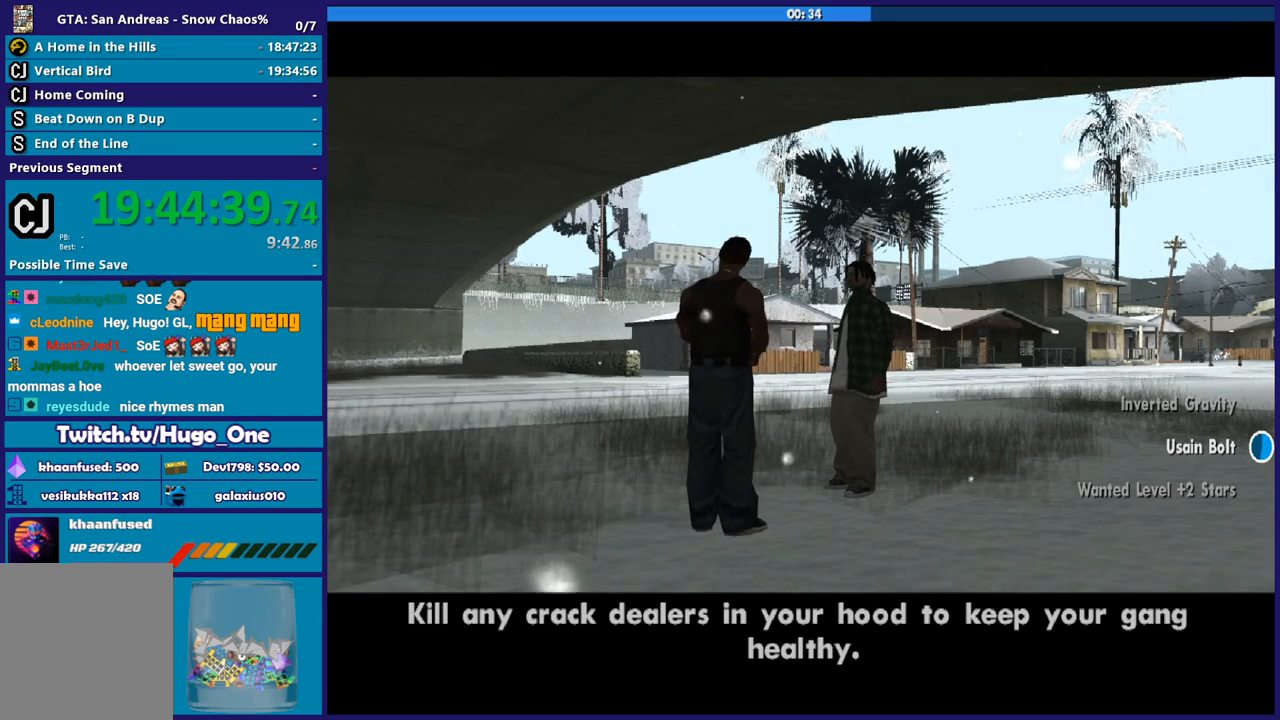
{"buttons": [], "left_stick": "center", "right_stick": "center", "button_events": [[66, "A", "down"], [133, "A", "up"], [233, "A", "down"], [333, "A", "up"], [434, "A", "down"], [500, "A", "up"]]}
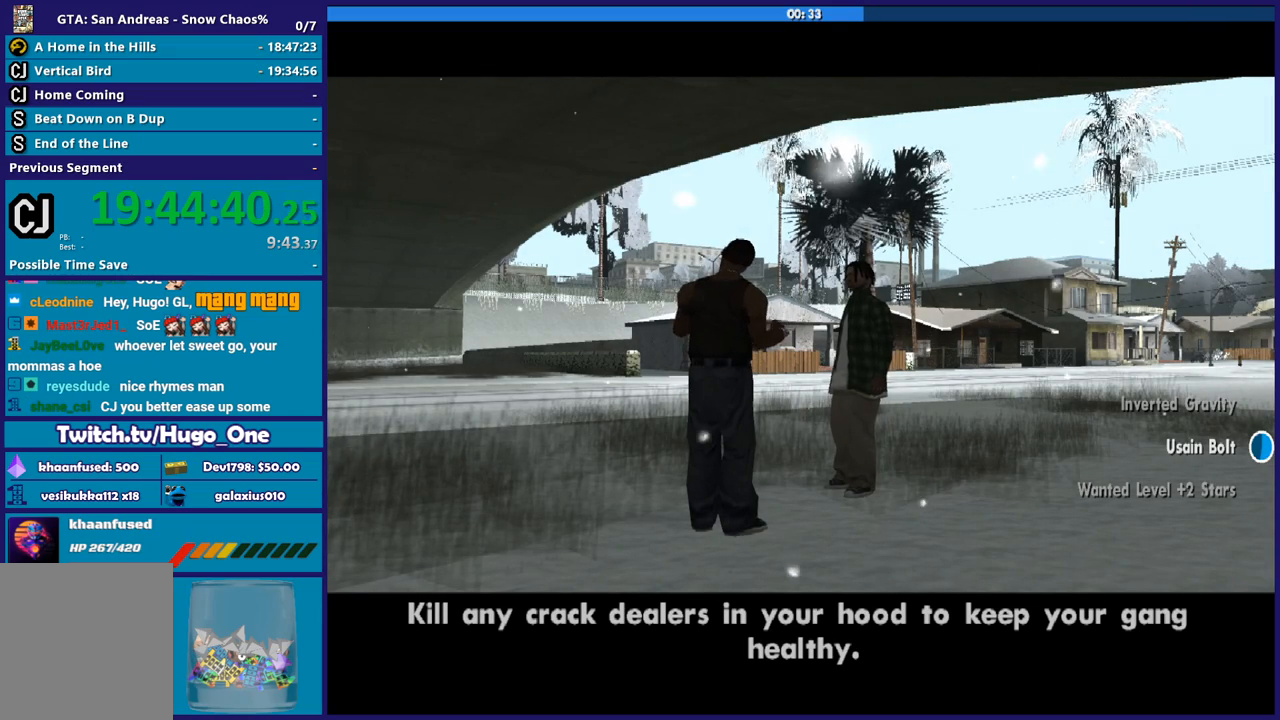
{"buttons": ["A"], "left_stick": "center", "right_stick": "center", "button_events": [[100, "A", "down"], [200, "A", "up"], [467, "A", "down"]]}
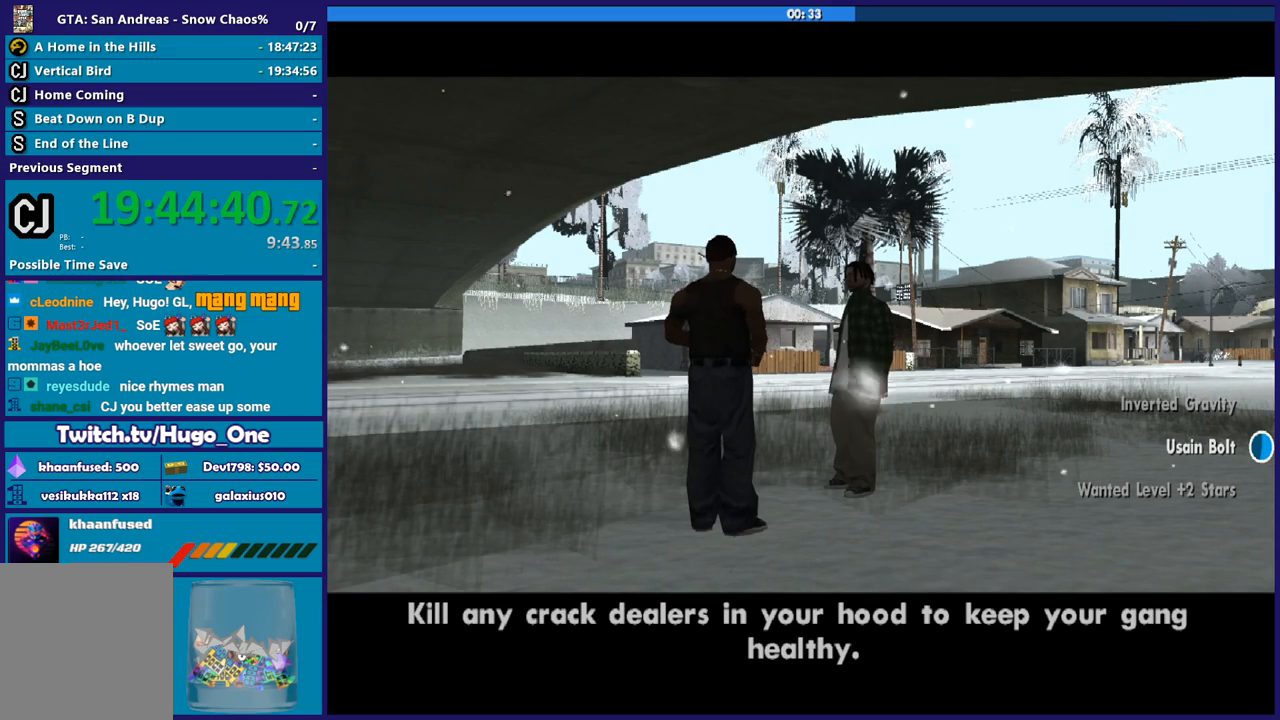
{"buttons": [], "left_stick": "center", "right_stick": "center", "button_events": [[66, "A", "up"], [167, "A", "down"], [267, "A", "up"], [400, "A", "down"], [467, "A", "up"]]}